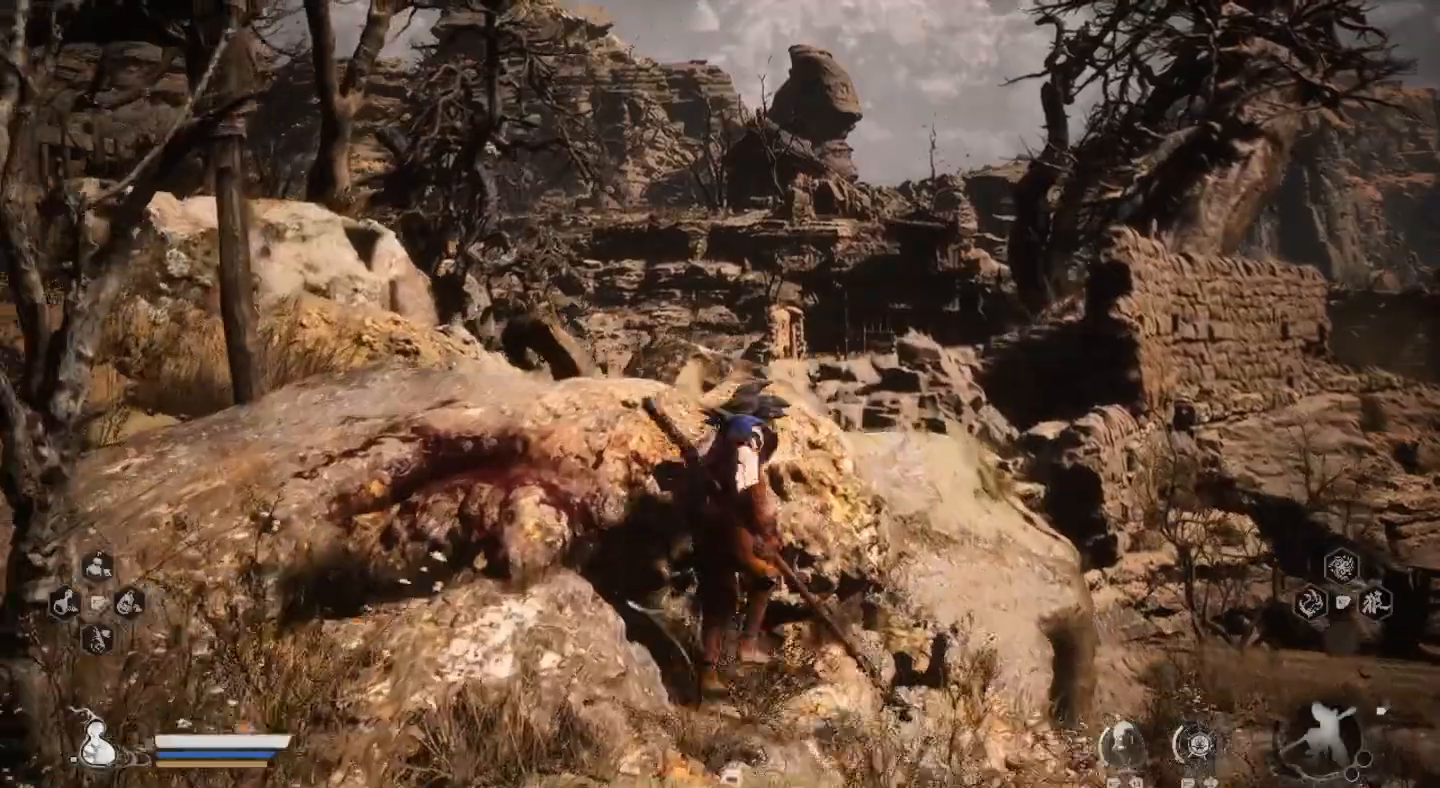
Gameplay with a controller (PlayStation layout); each line is a JSON object with the inputs held at the frame after it. "events" lists button and stick changes between this image and that frame as [ms after this image, input, new state], when the widget could be followed in between. Not read: R1.
{"buttons": [], "left_stick": "up-right", "right_stick": "center", "events": [[233, "left_stick", "up-right"]]}
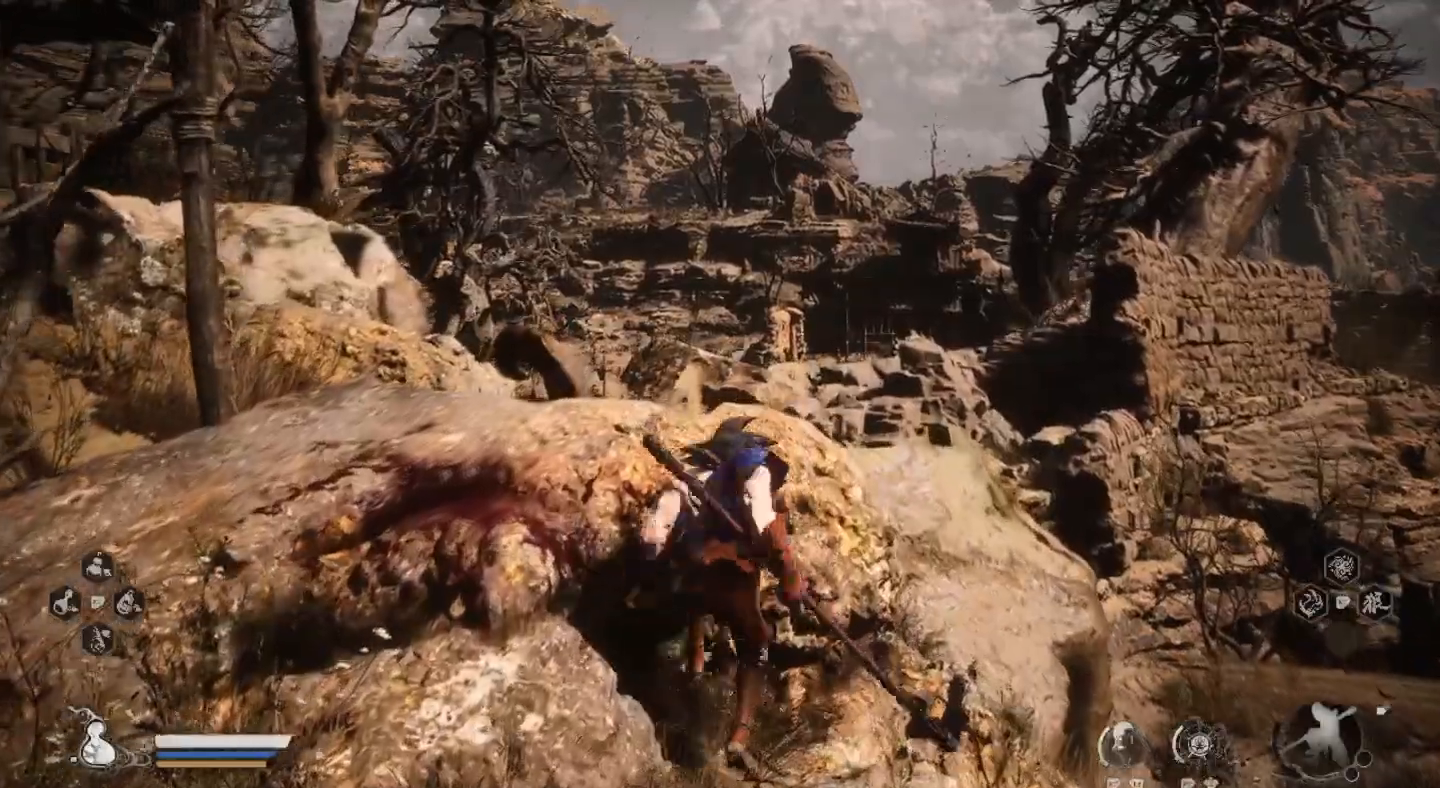
{"buttons": [], "left_stick": "up", "right_stick": "center", "events": [[33, "left_stick", "right"], [433, "left_stick", "up"]]}
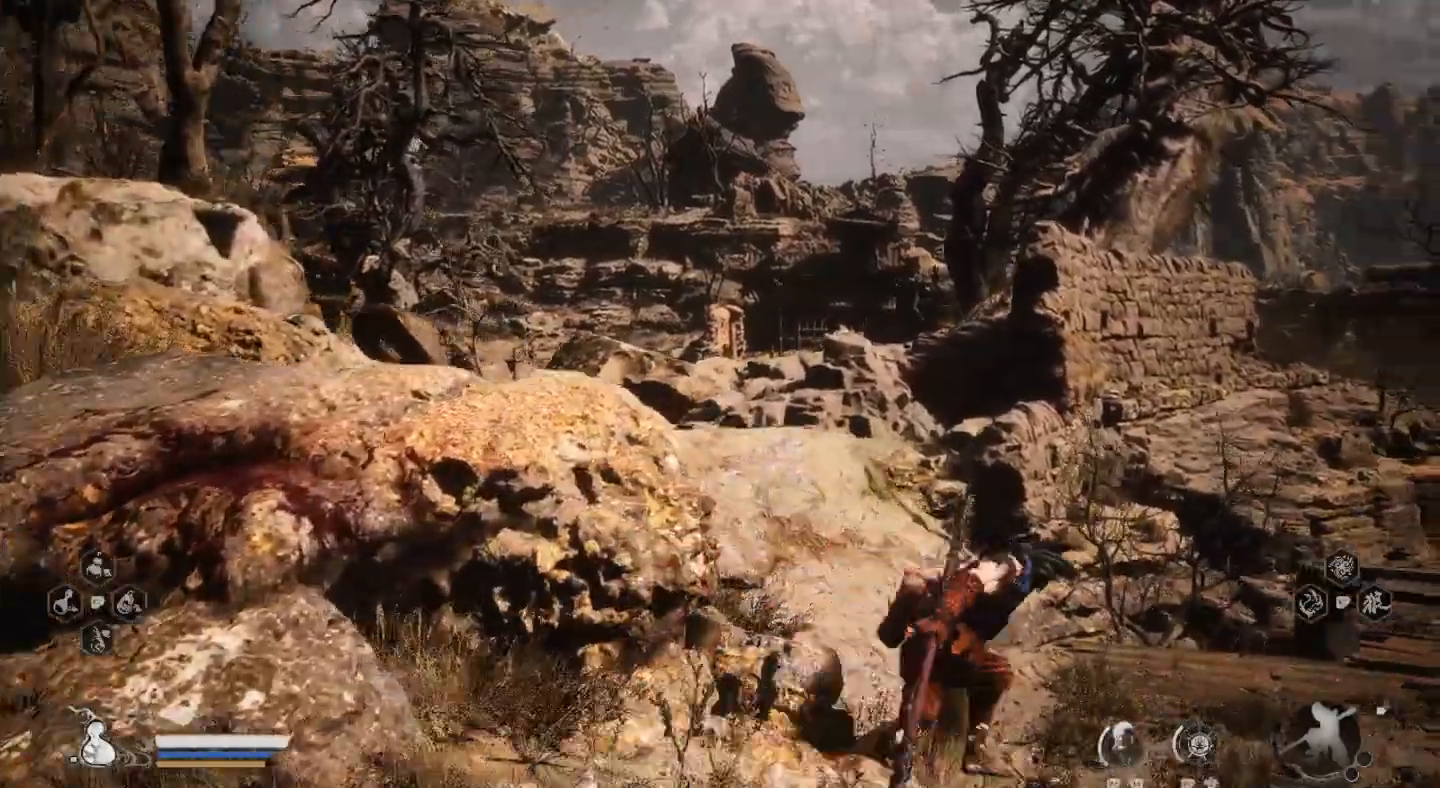
{"buttons": [], "left_stick": "up", "right_stick": "center", "events": []}
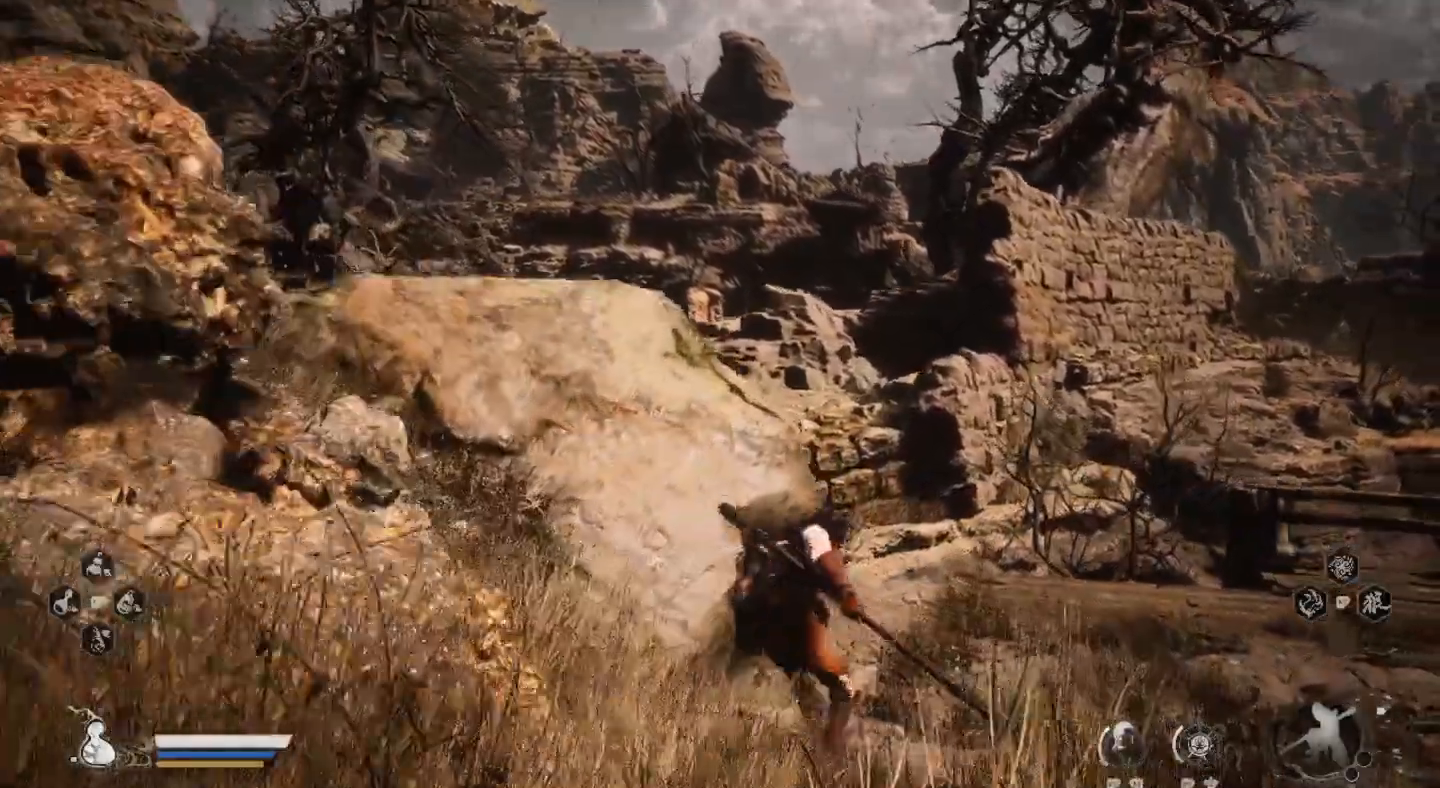
{"buttons": [], "left_stick": "up", "right_stick": "center", "events": []}
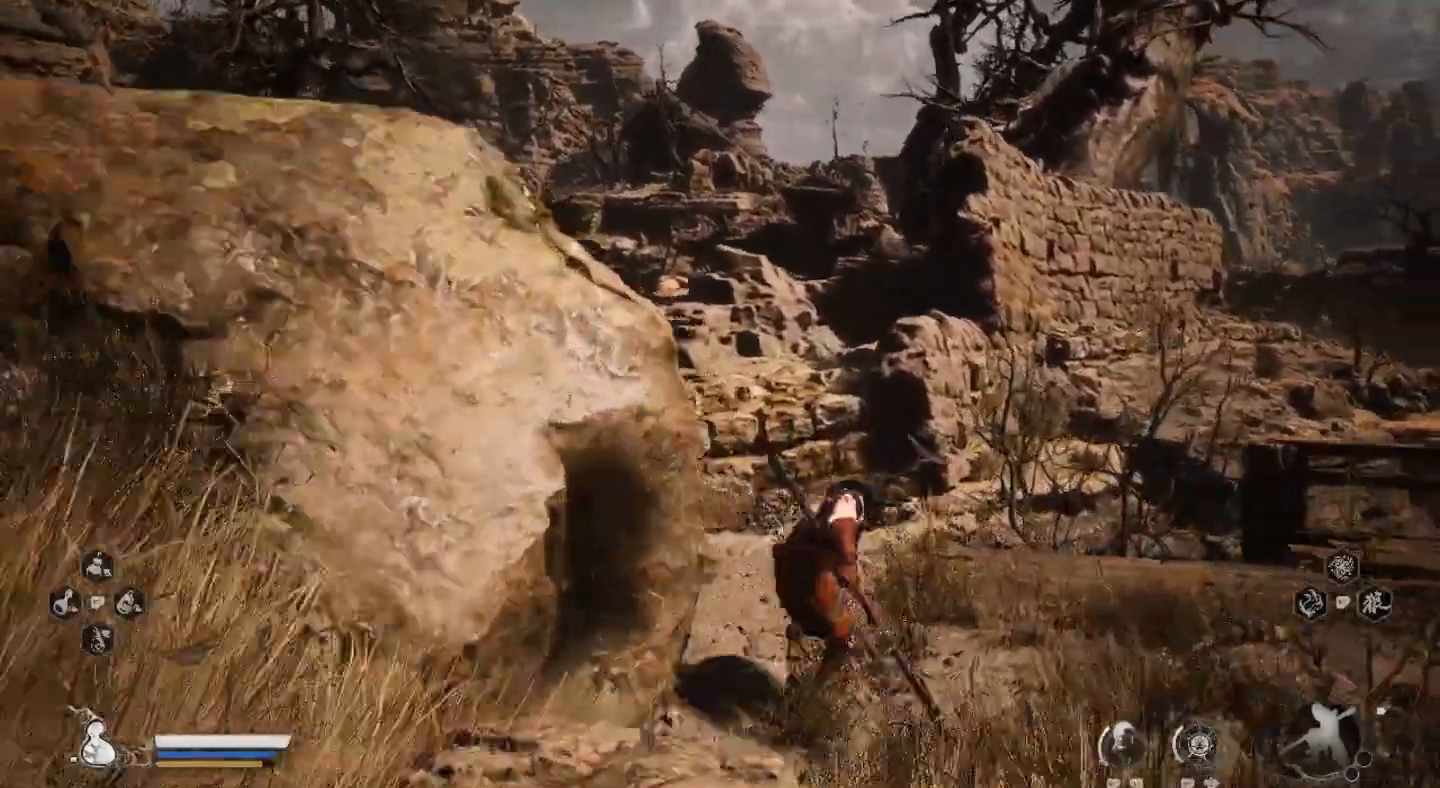
{"buttons": [], "left_stick": "up-left", "right_stick": "center", "events": [[433, "left_stick", "up-left"]]}
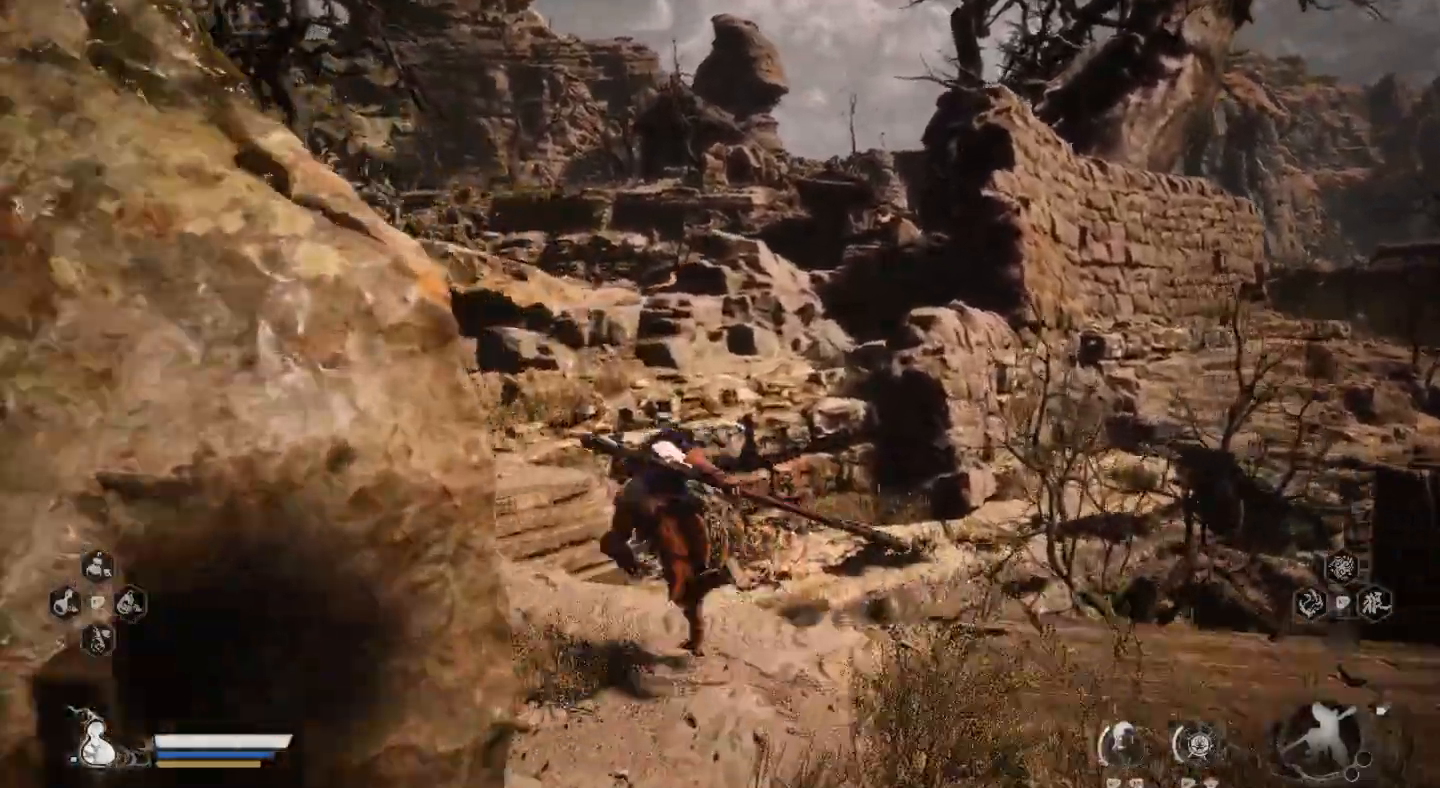
{"buttons": [], "left_stick": "up", "right_stick": "center", "events": [[300, "right_stick", "left"], [400, "left_stick", "up"], [400, "right_stick", "center"]]}
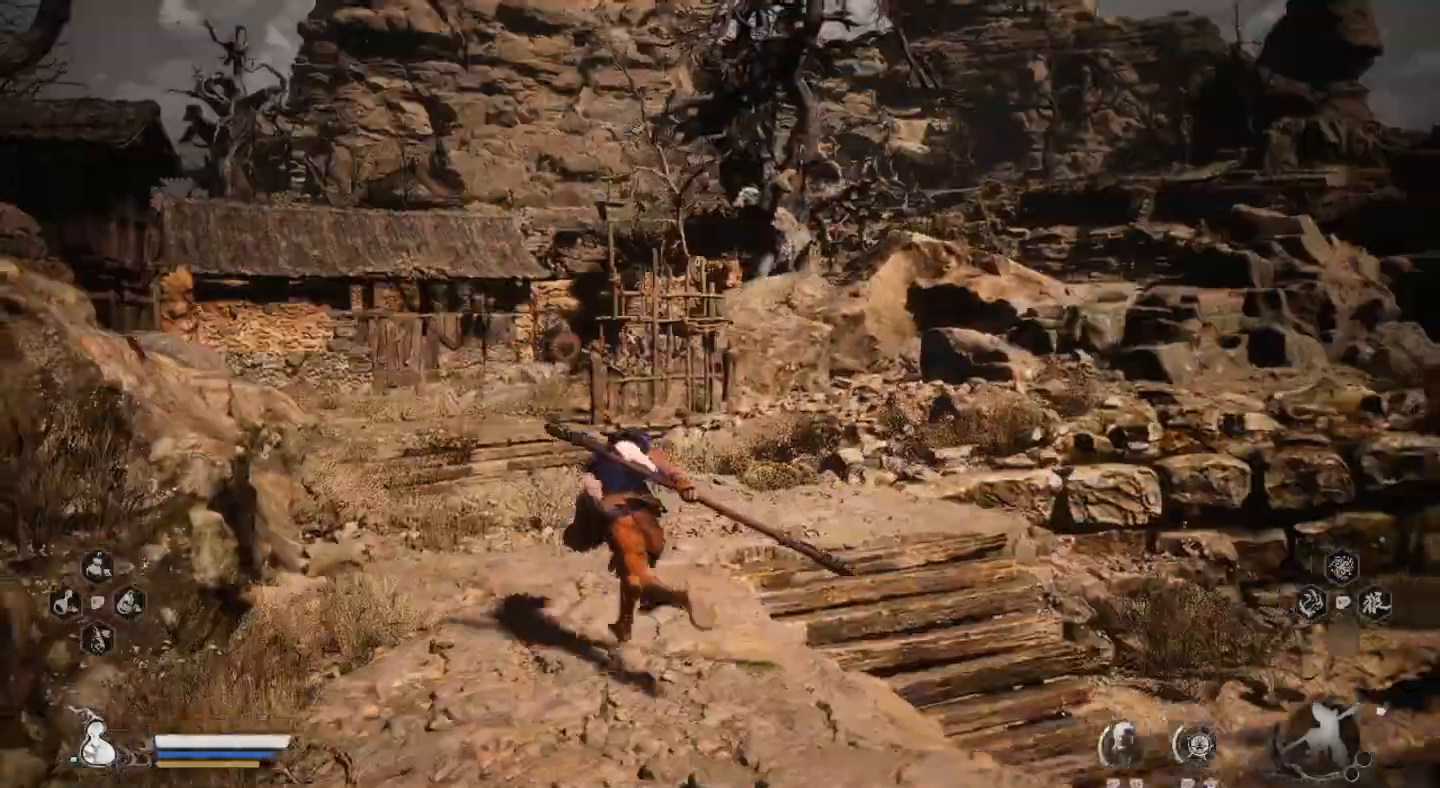
{"buttons": [], "left_stick": "up", "right_stick": "center", "events": []}
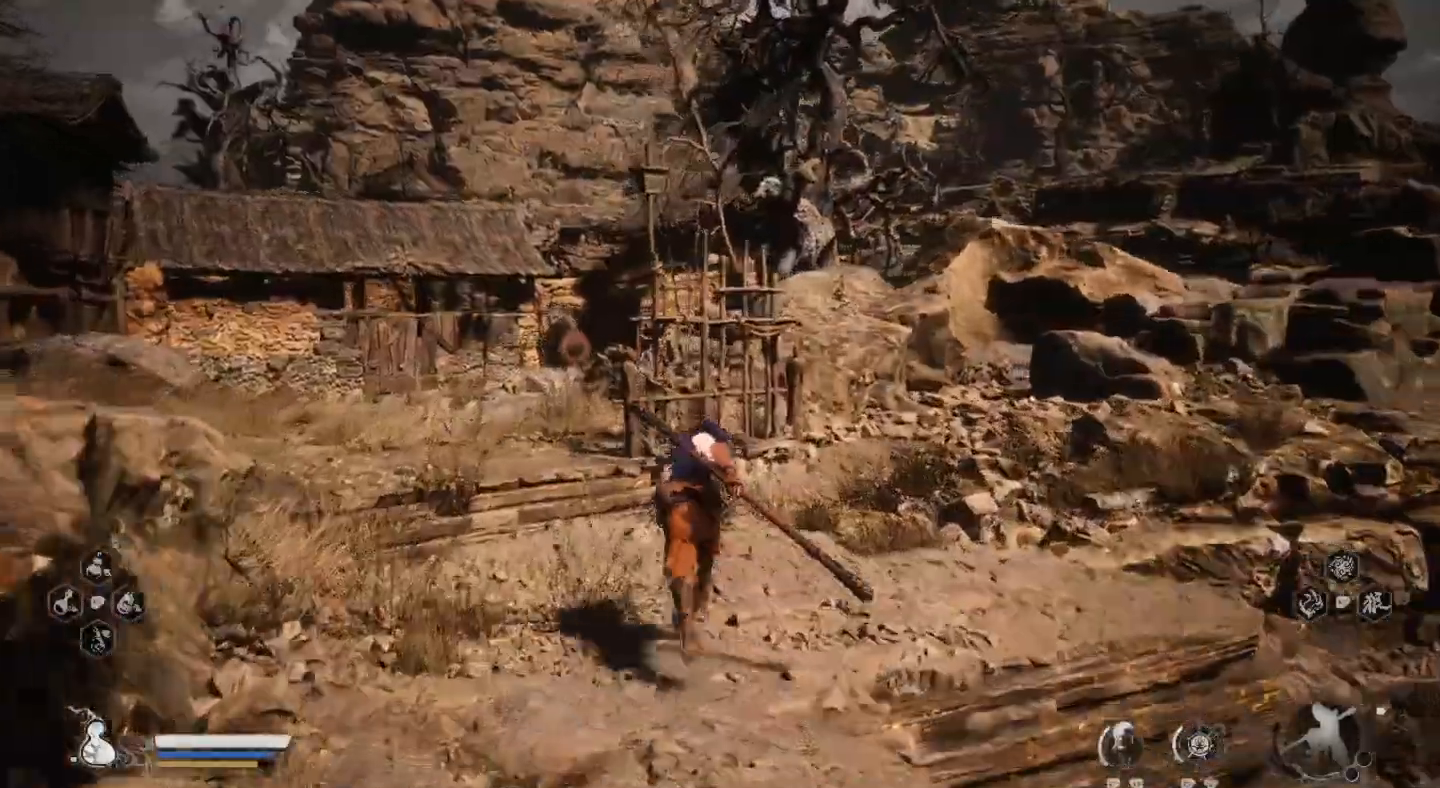
{"buttons": [], "left_stick": "up", "right_stick": "center", "events": [[67, "left_stick", "up-left"], [333, "left_stick", "up"]]}
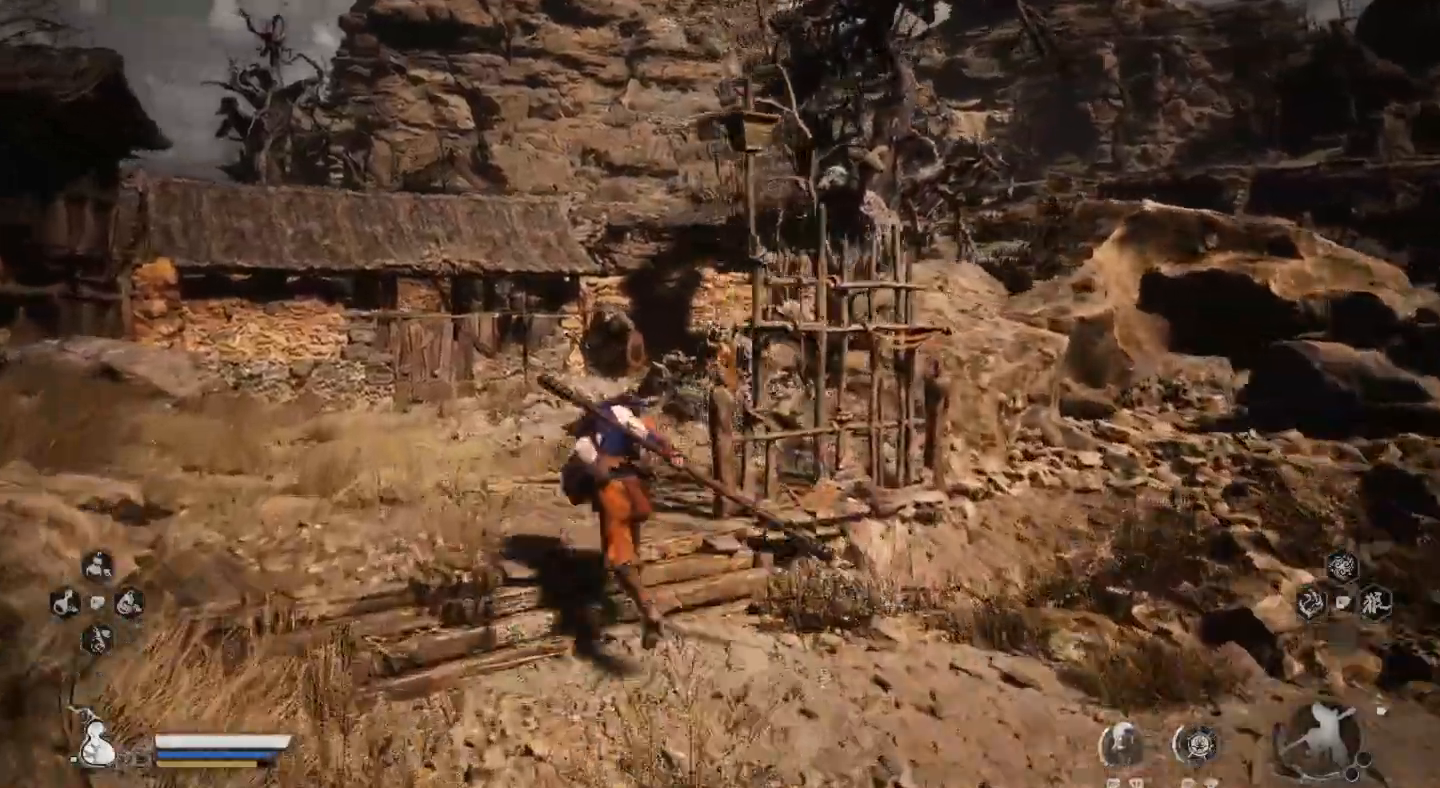
{"buttons": [], "left_stick": "up", "right_stick": "center", "events": []}
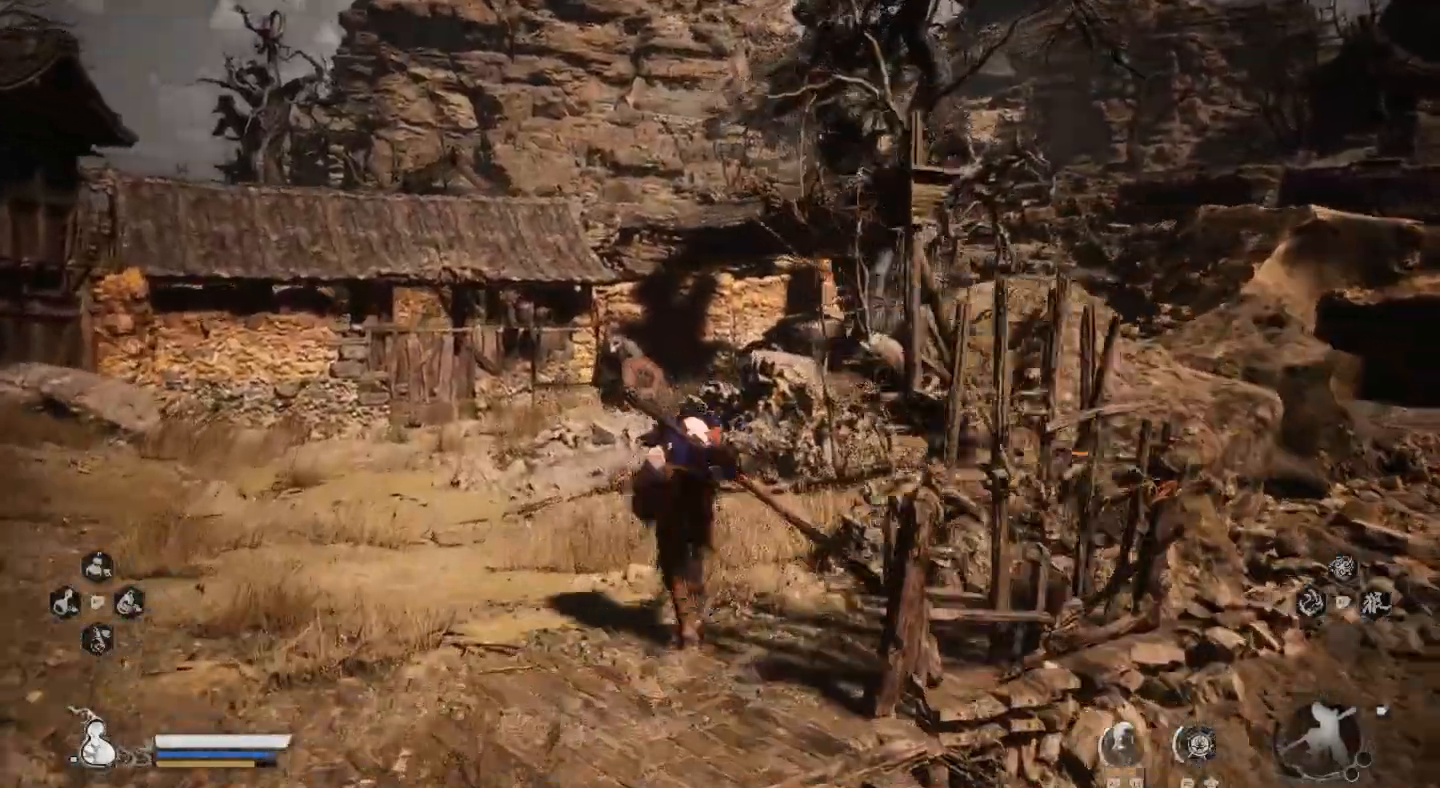
{"buttons": [], "left_stick": "up", "right_stick": "center", "events": []}
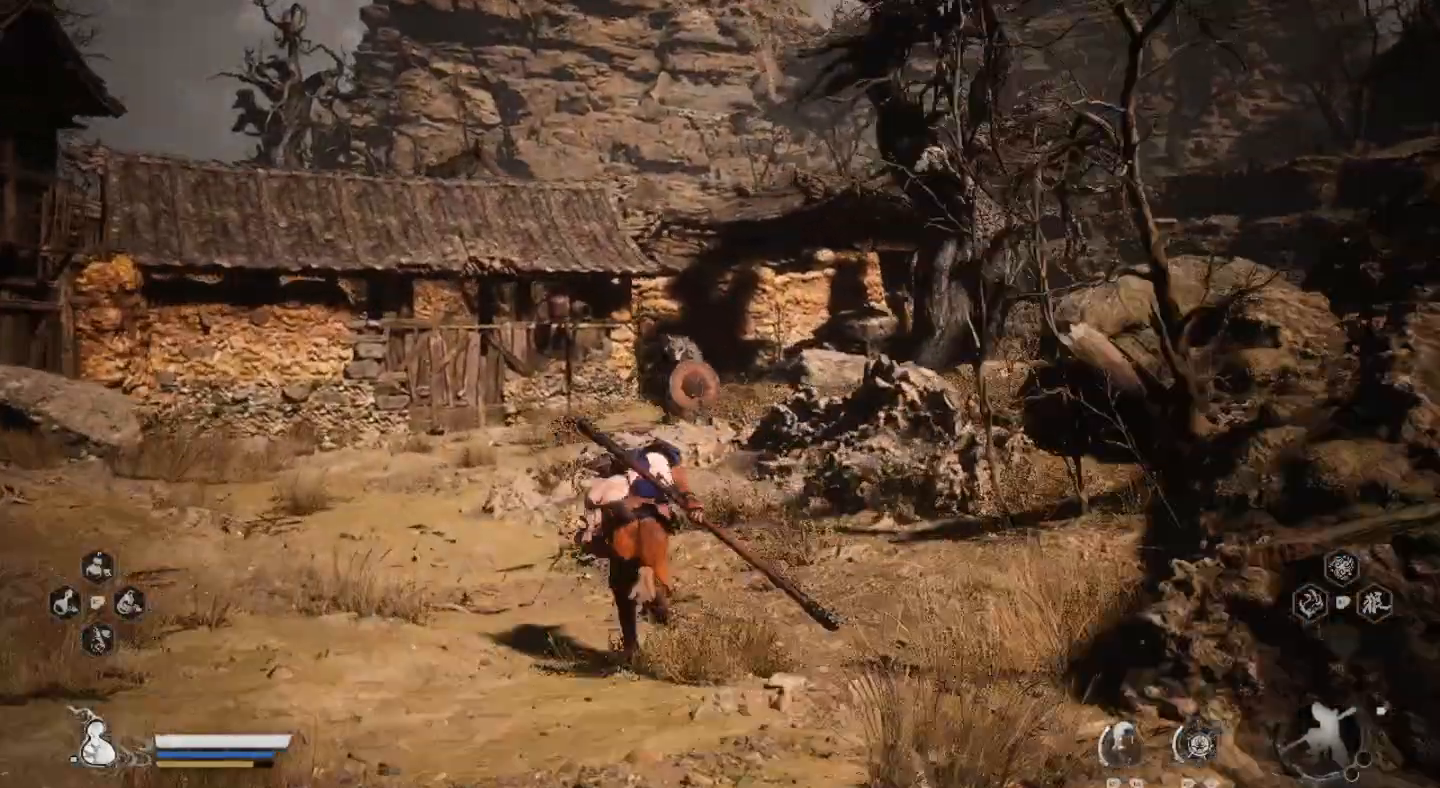
{"buttons": [], "left_stick": "up", "right_stick": "center", "events": []}
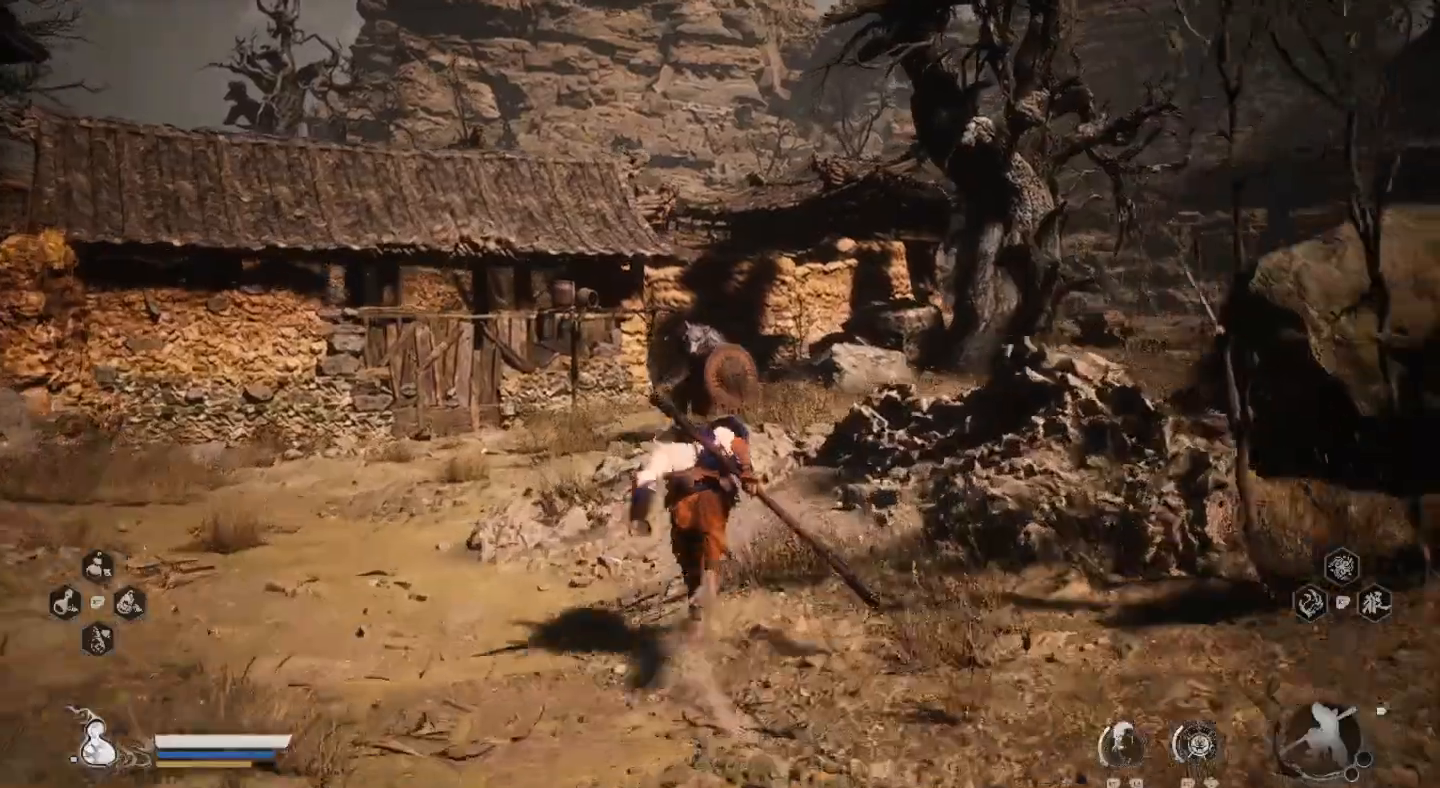
{"buttons": [], "left_stick": "up", "right_stick": "center", "events": [[300, "right_stick", "right"], [500, "right_stick", "center"]]}
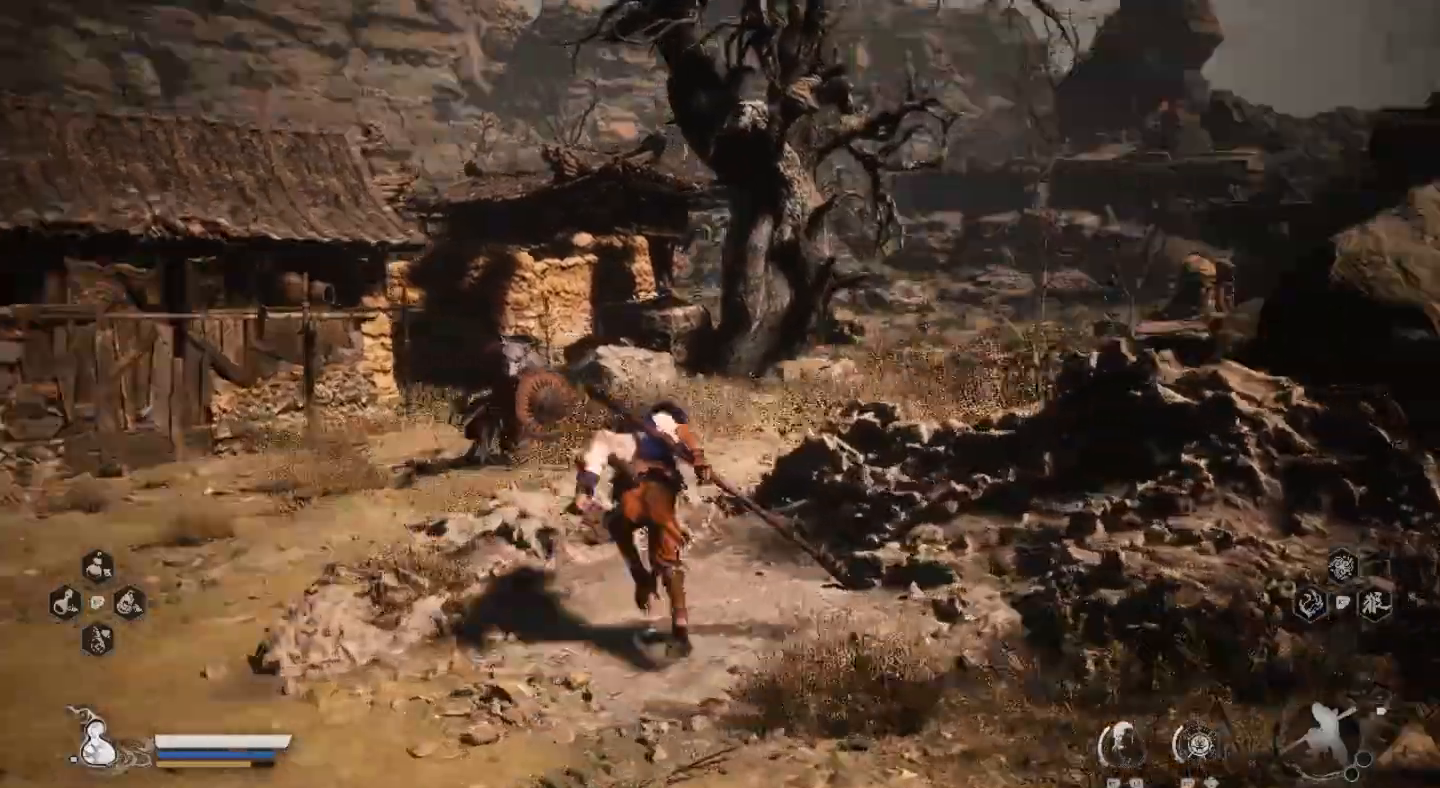
{"buttons": [], "left_stick": "up", "right_stick": "center", "events": []}
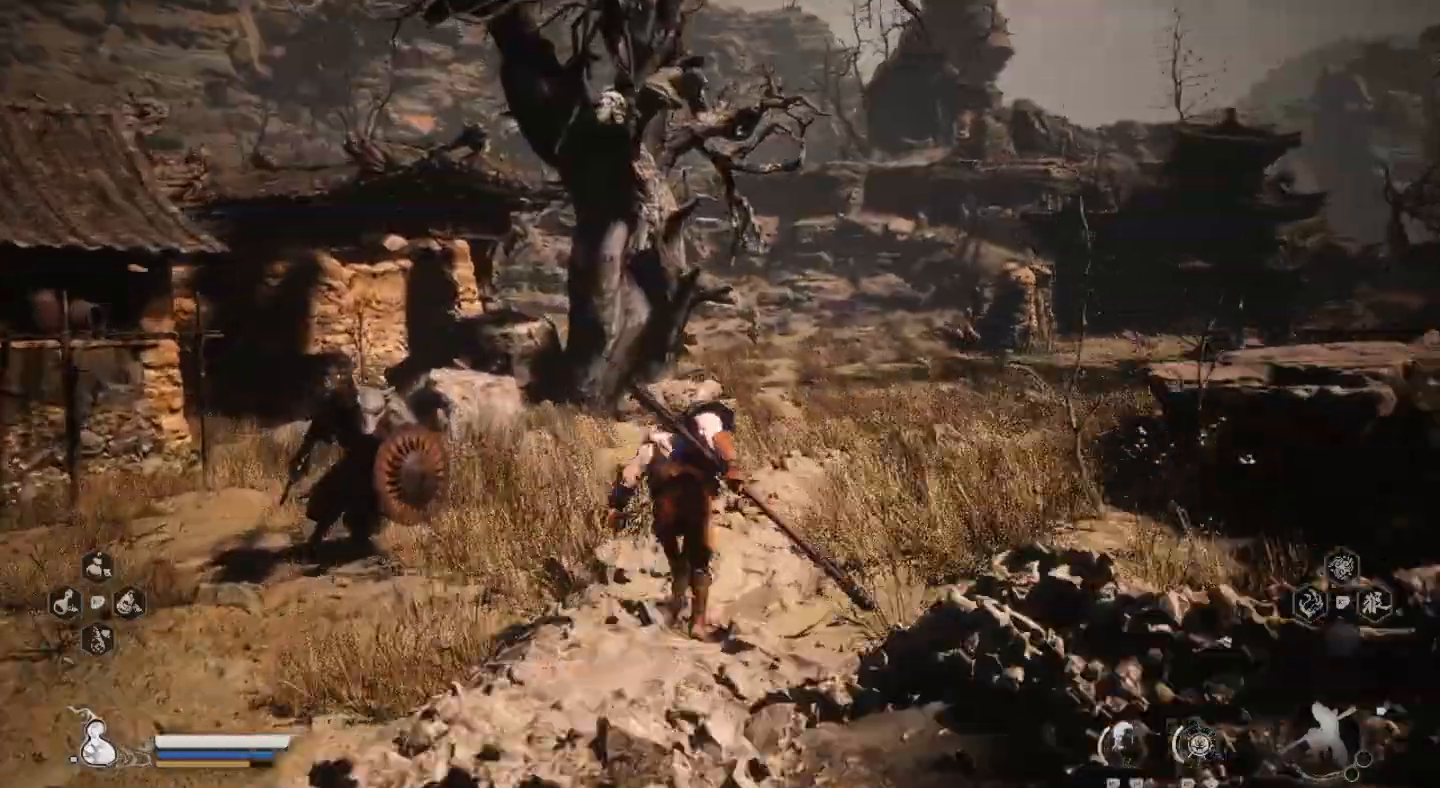
{"buttons": [], "left_stick": "up", "right_stick": "center", "events": [[133, "right_stick", "right"], [300, "right_stick", "center"]]}
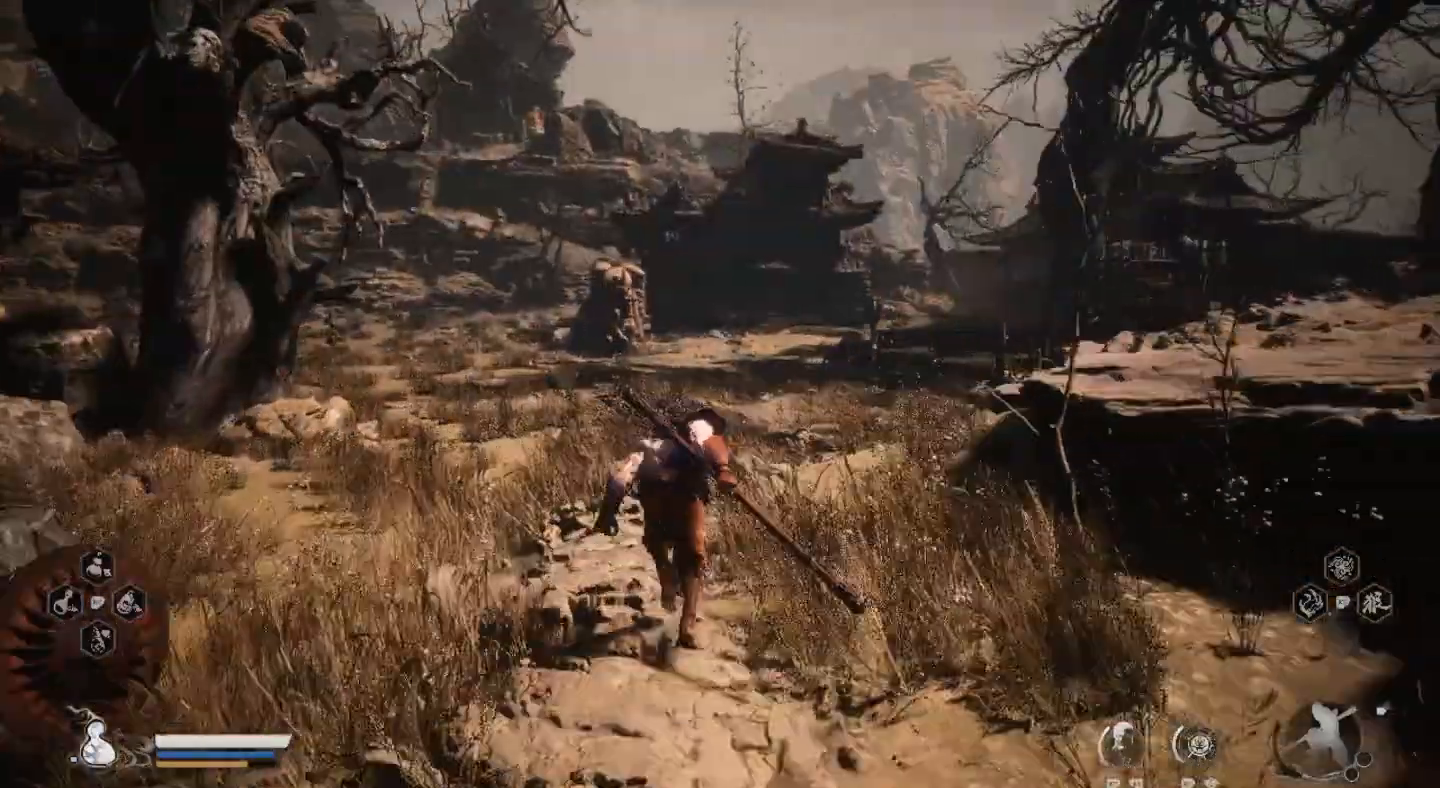
{"buttons": [], "left_stick": "up", "right_stick": "center", "events": []}
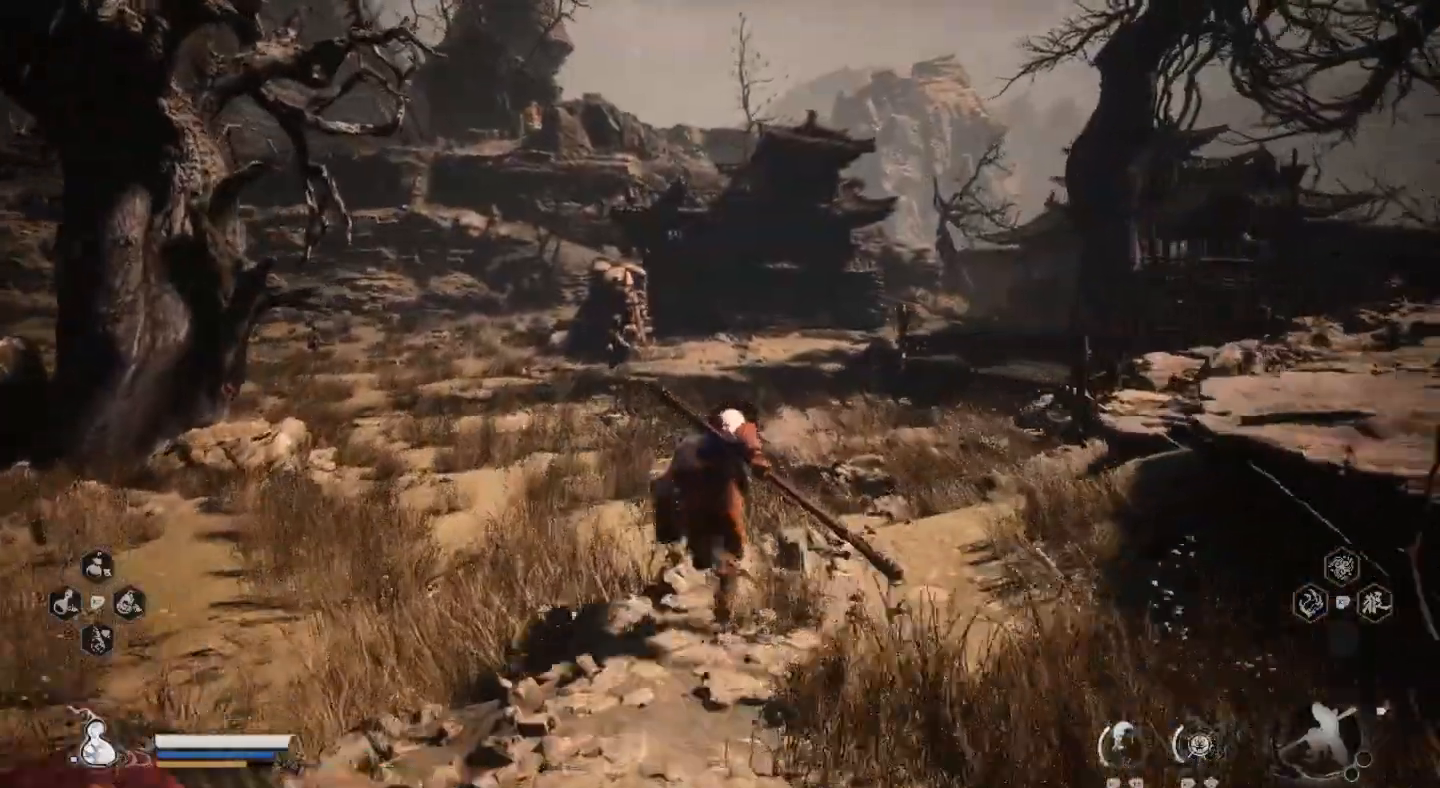
{"buttons": [], "left_stick": "up", "right_stick": "center", "events": []}
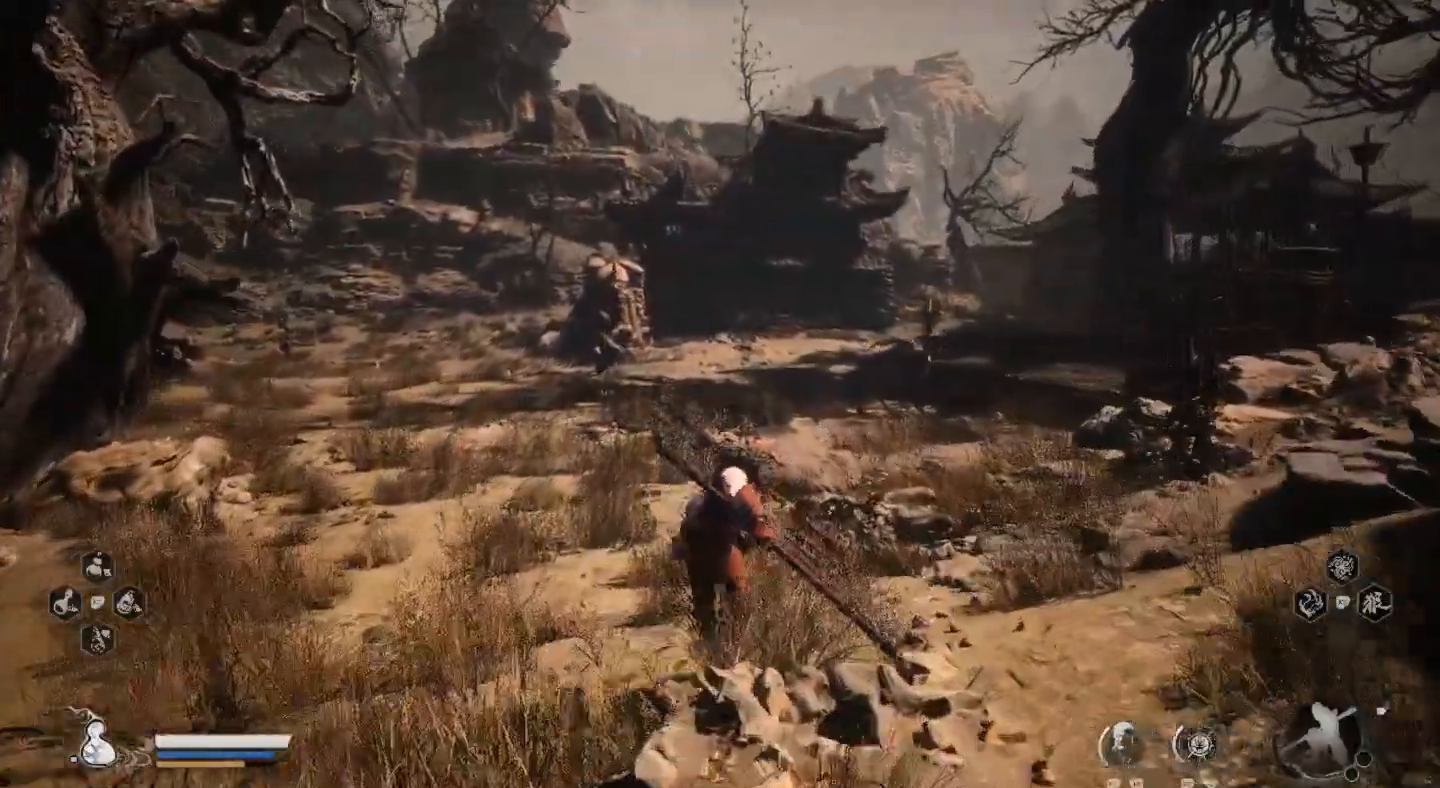
{"buttons": [], "left_stick": "up", "right_stick": "center", "events": []}
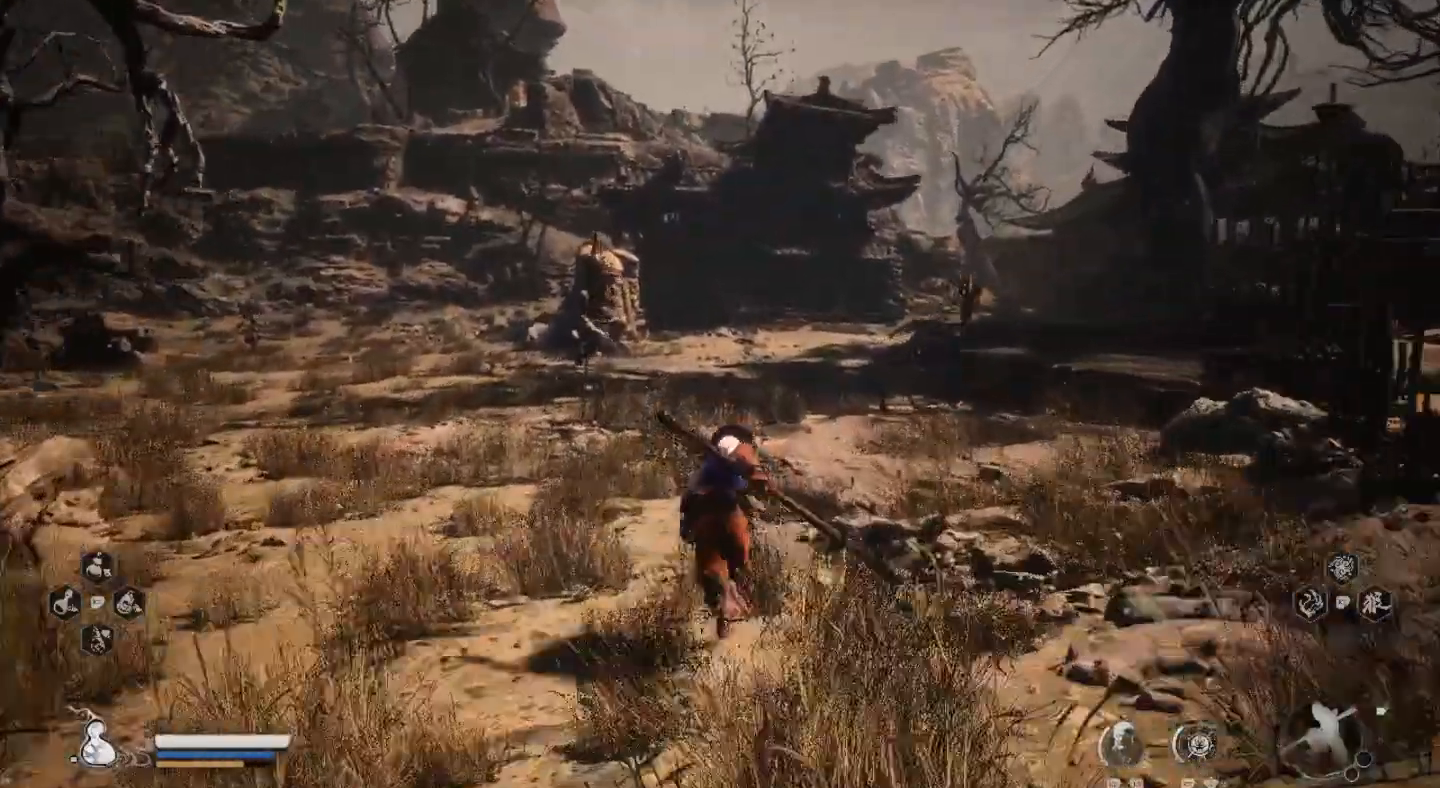
{"buttons": [], "left_stick": "up", "right_stick": "center", "events": []}
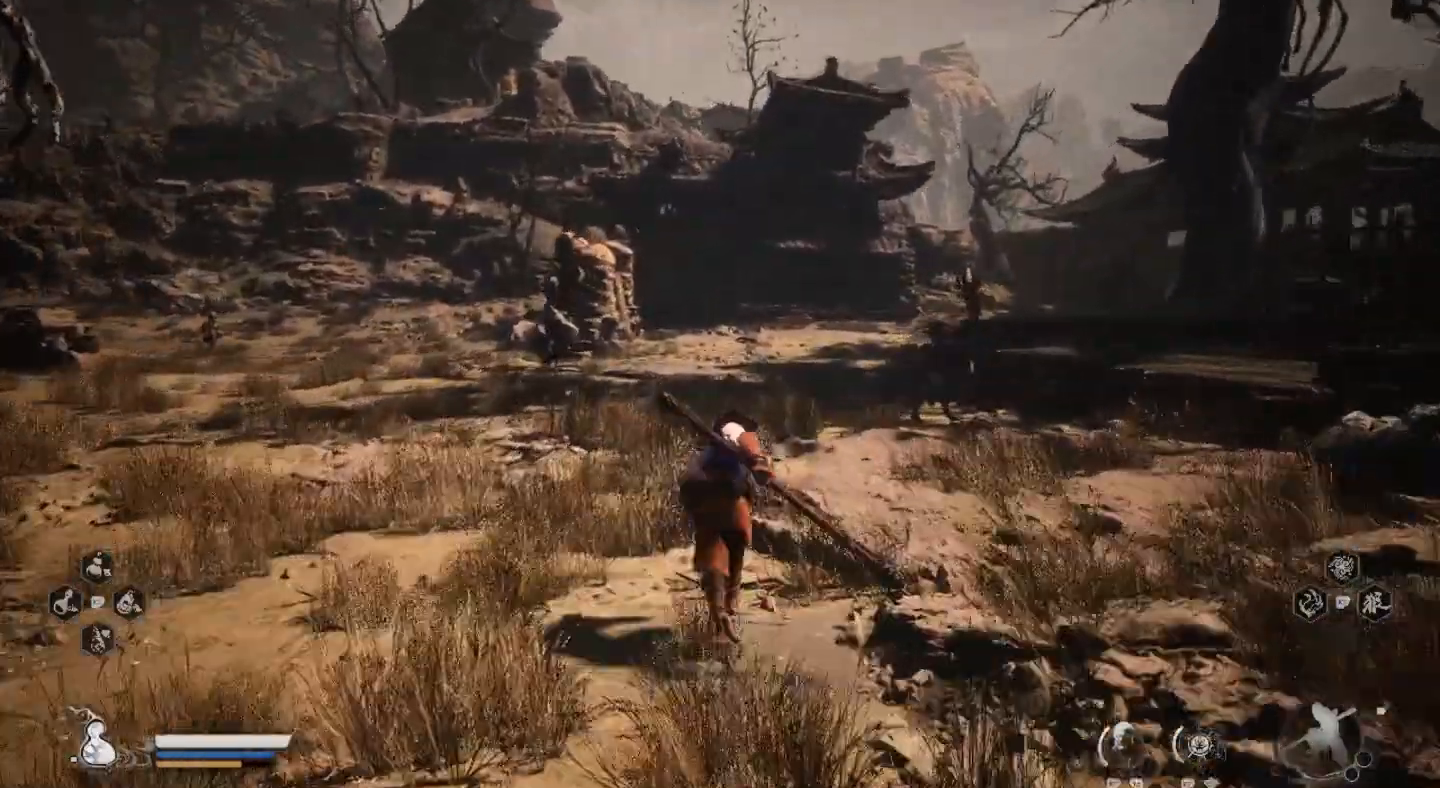
{"buttons": [], "left_stick": "up", "right_stick": "center", "events": []}
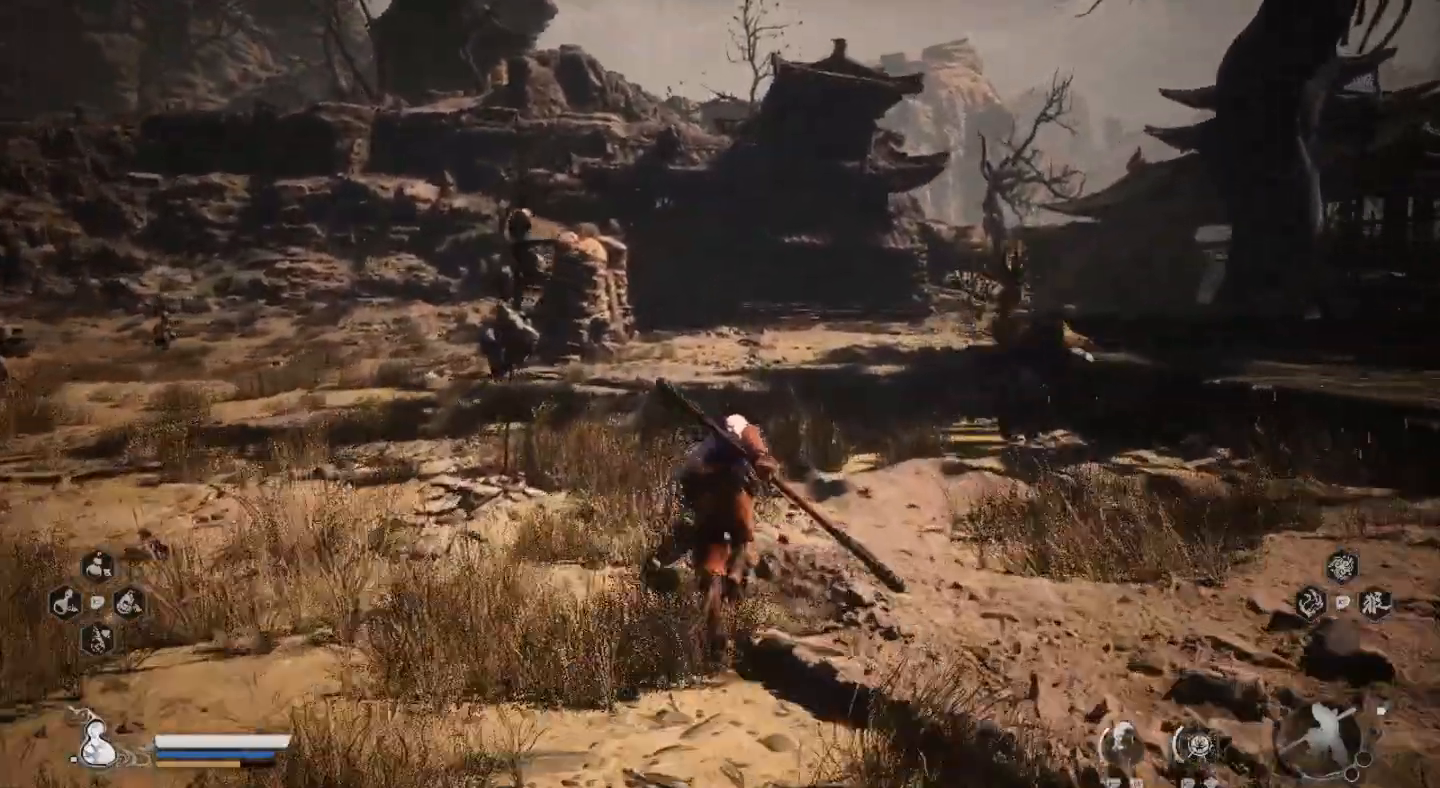
{"buttons": [], "left_stick": "up", "right_stick": "center", "events": []}
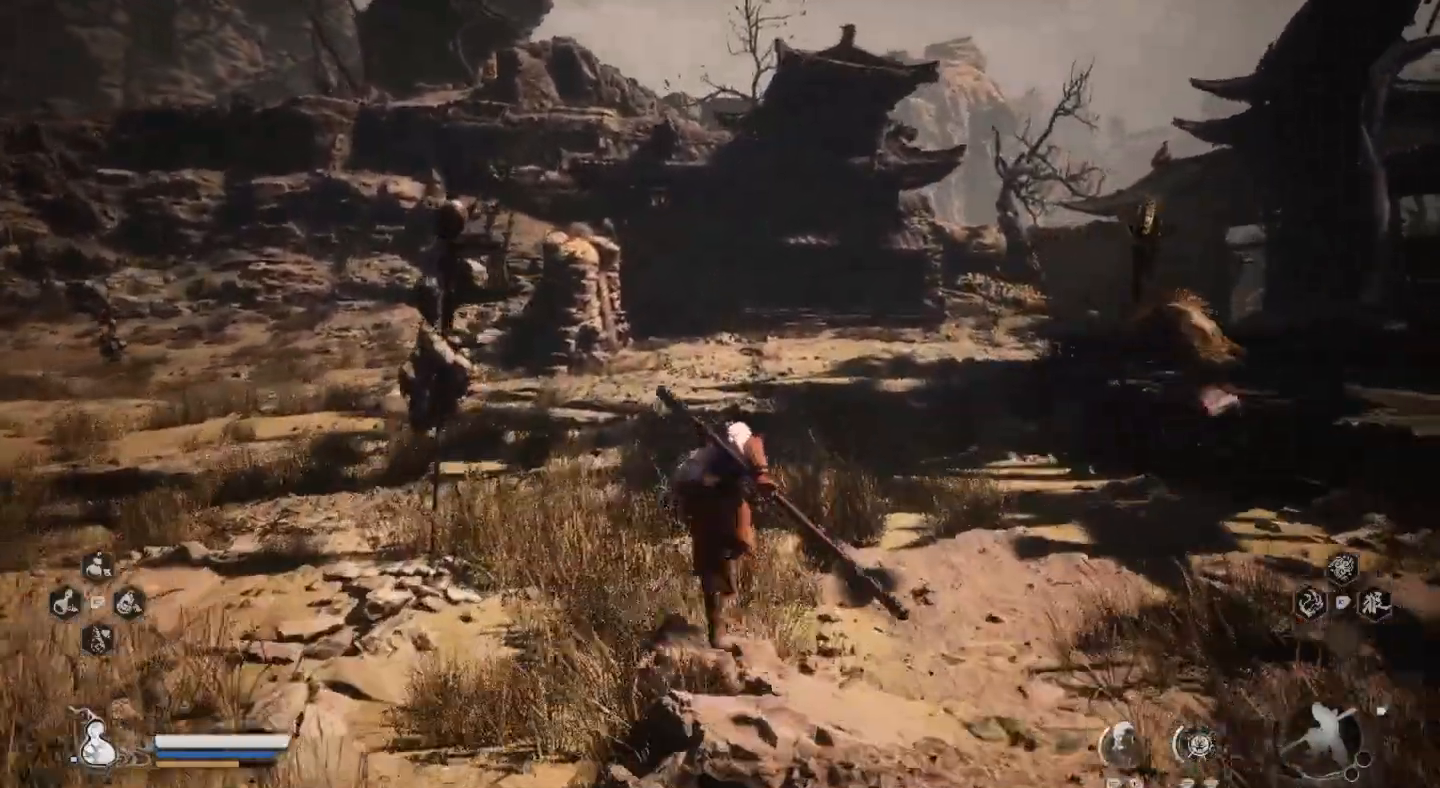
{"buttons": [], "left_stick": "up", "right_stick": "center", "events": []}
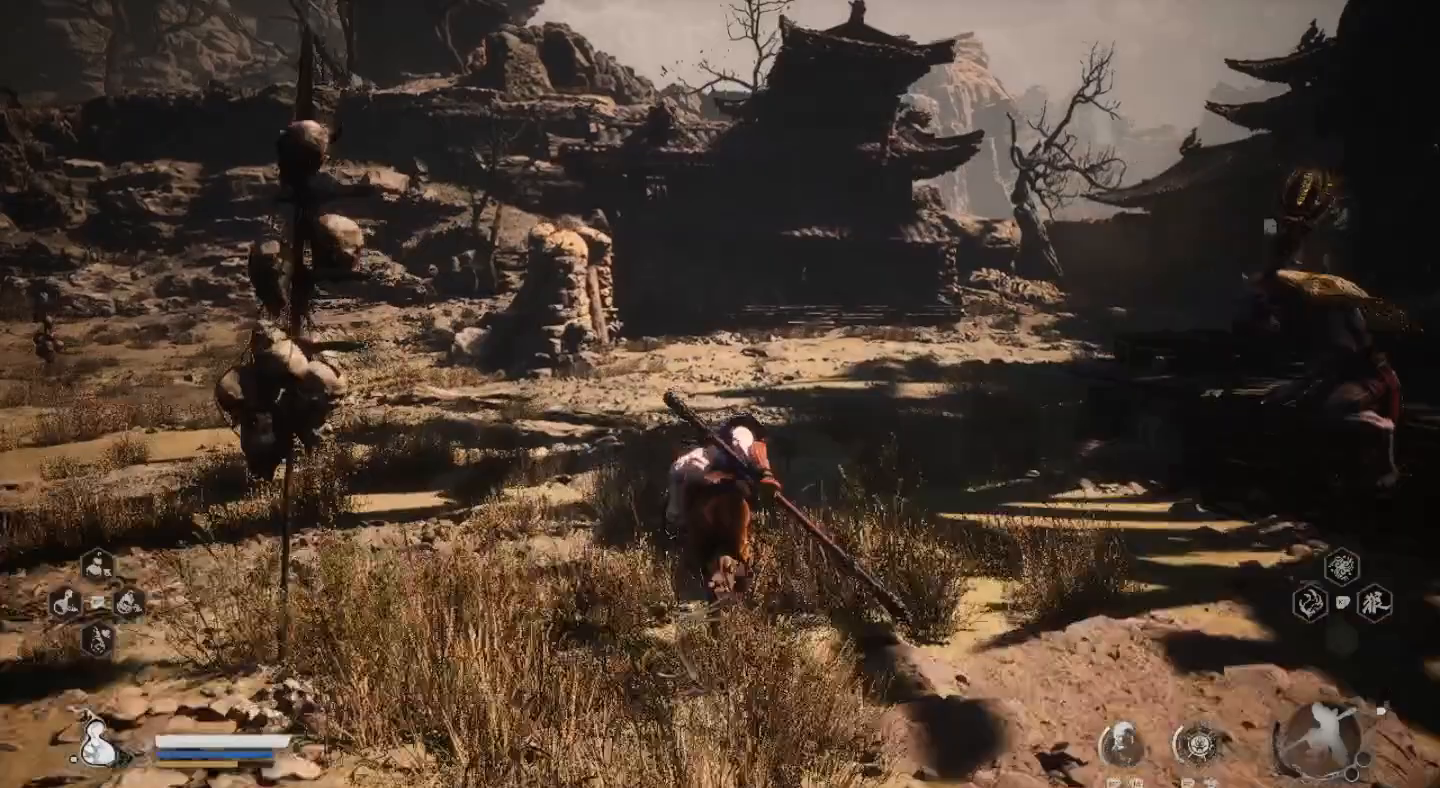
{"buttons": [], "left_stick": "up", "right_stick": "center"}
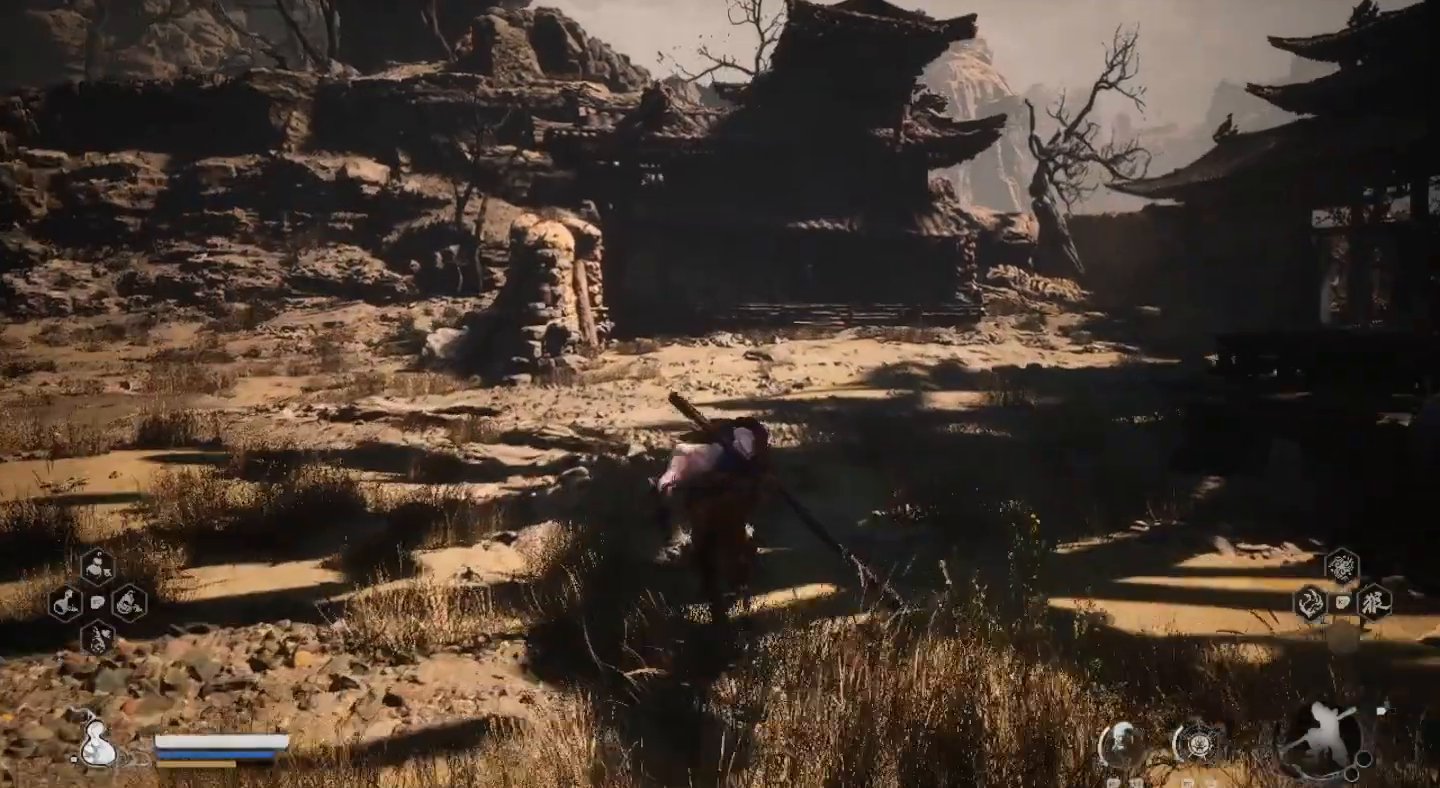
{"buttons": [], "left_stick": "up", "right_stick": "center", "events": [[67, "right_stick", "right"], [233, "right_stick", "center"]]}
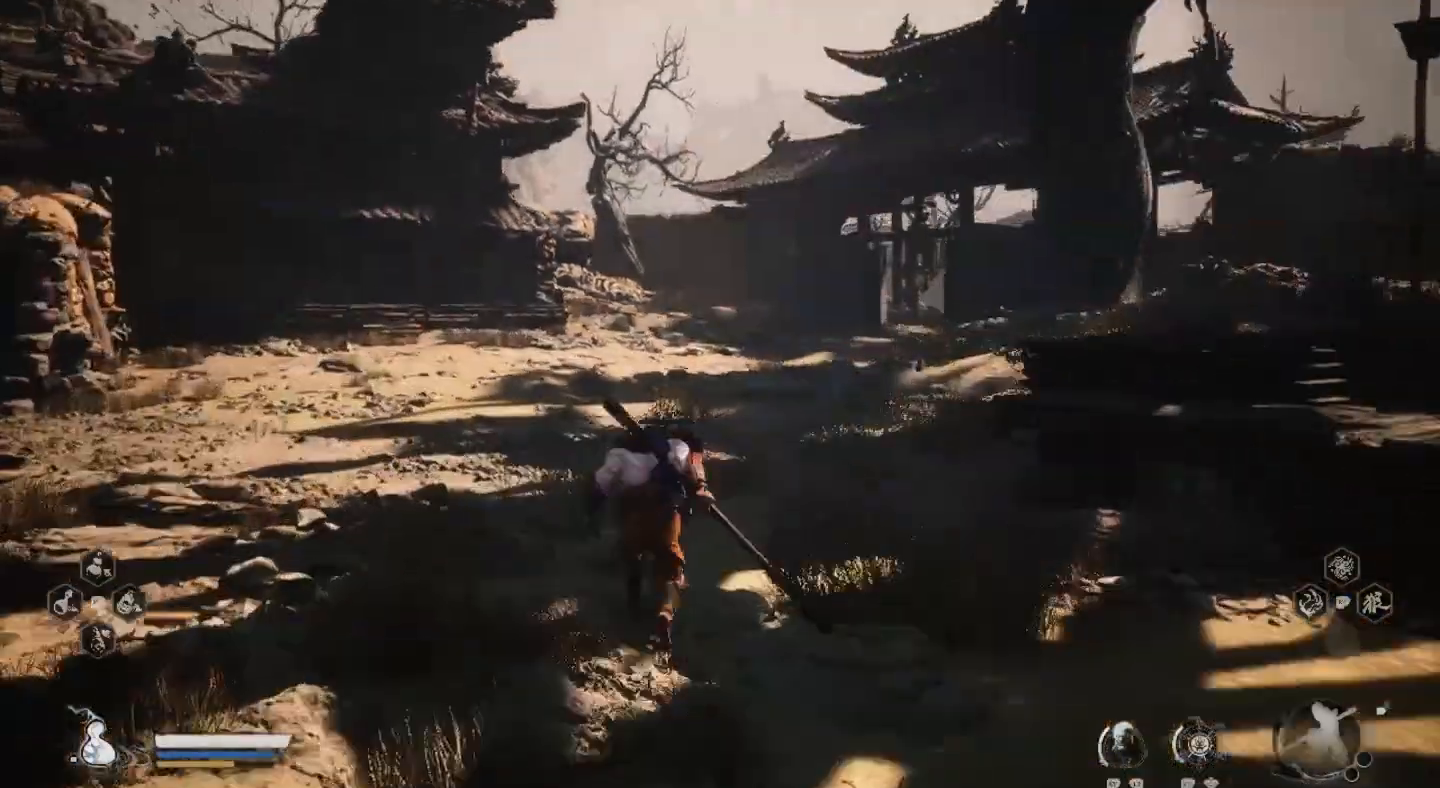
{"buttons": [], "left_stick": "up", "right_stick": "center", "events": []}
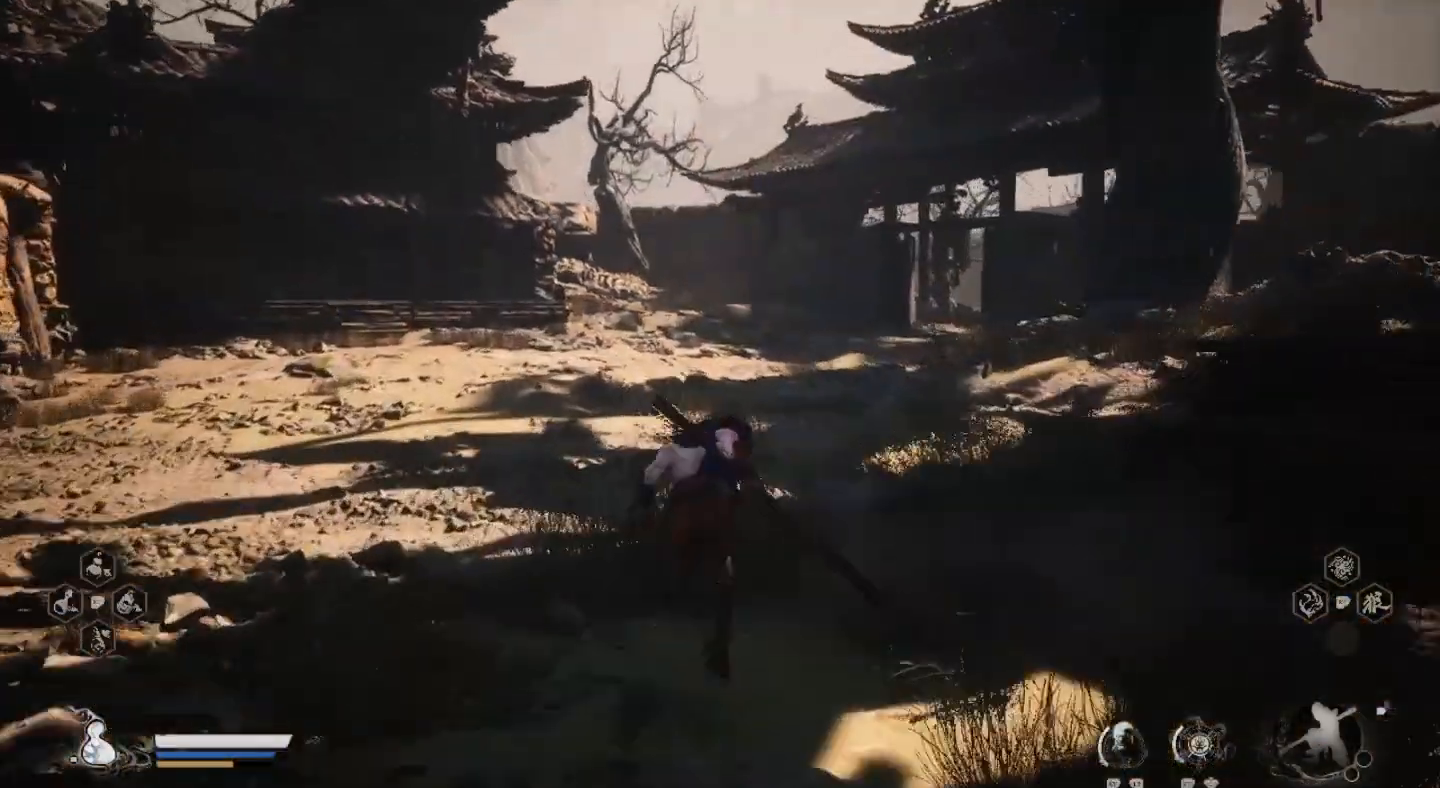
{"buttons": [], "left_stick": "up", "right_stick": "center", "events": []}
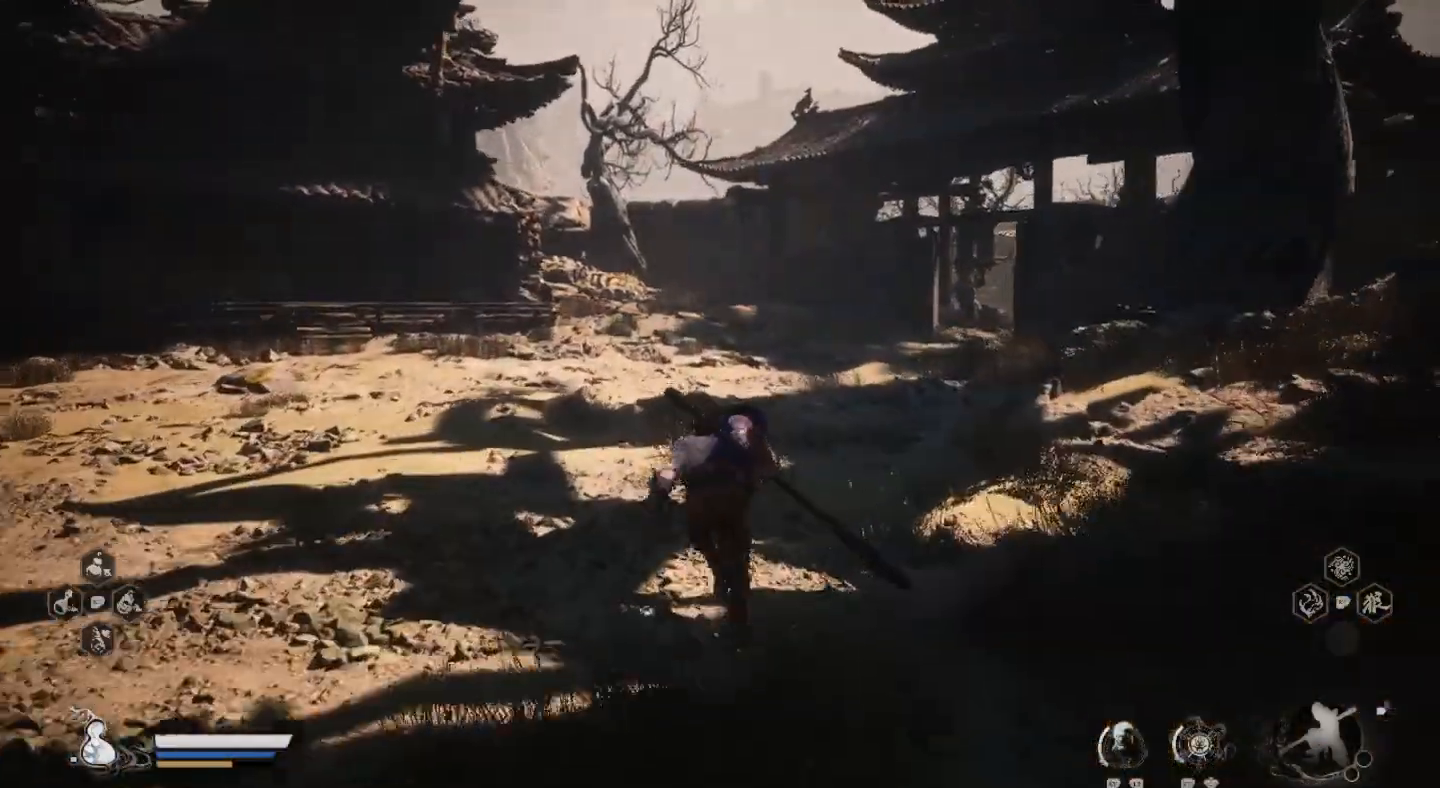
{"buttons": [], "left_stick": "up", "right_stick": "center", "events": [[300, "right_stick", "right"], [433, "right_stick", "center"]]}
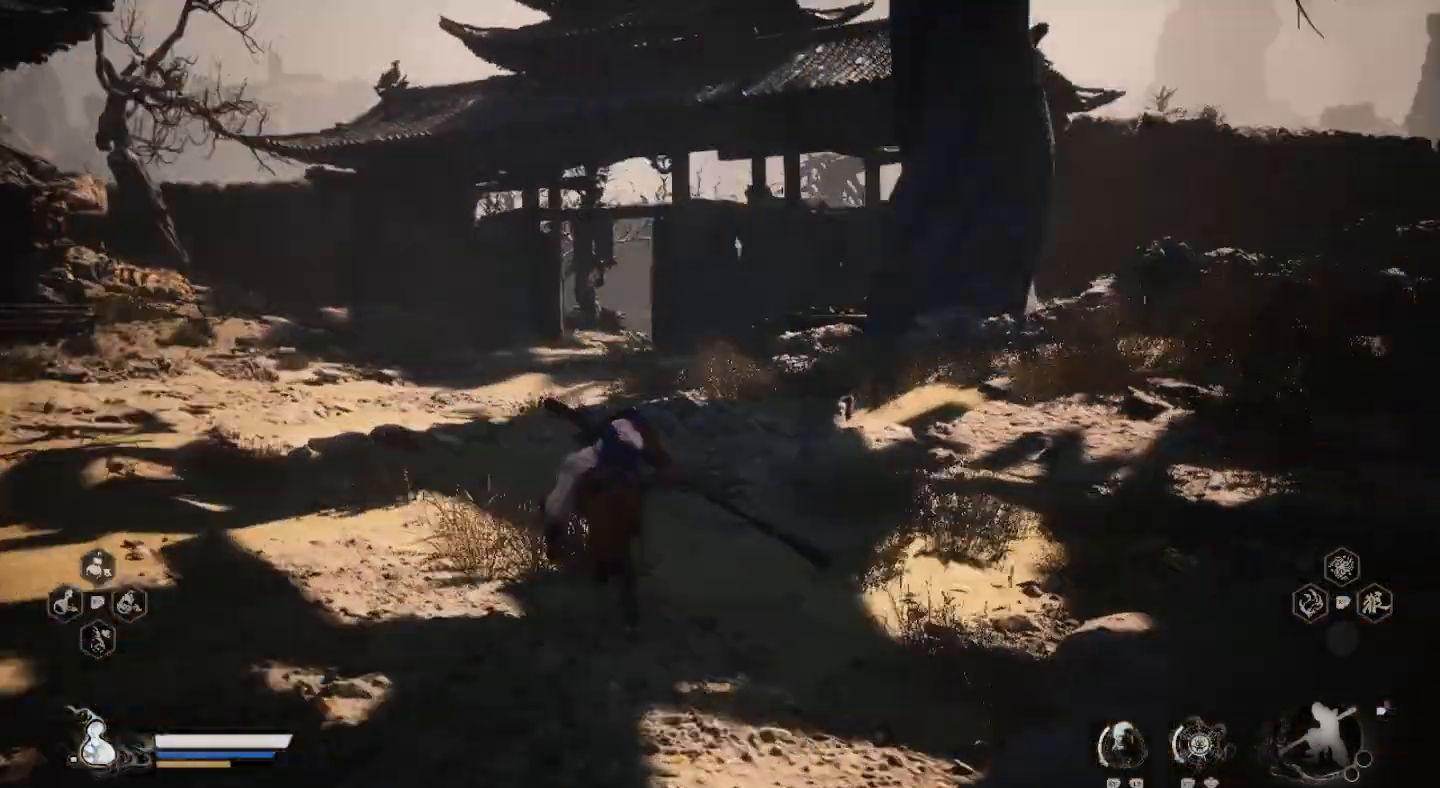
{"buttons": [], "left_stick": "up", "right_stick": "center", "events": []}